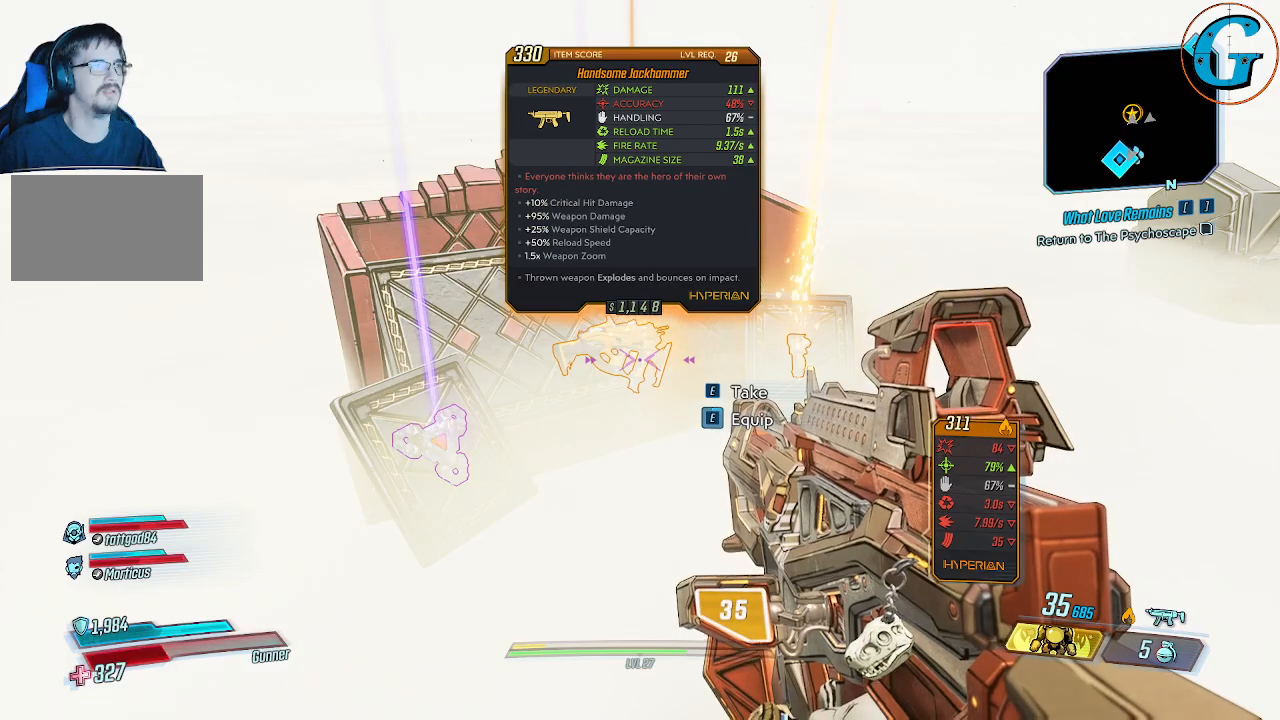
Gameplay with keyboard and mouse; each line is a JSON object with the keys and mouse buttons held at the frame after it. "events" lists presses ("down") and releases ("up") of "1", "2", "3", "4", "5", "a", "alt", "c", "caps_lock", "ctrl", "d", "e", "f", "g", "q", "r", "s", "shift", "space", "t", "tab", "v", "w", "x", "z", "mouse_left", "mouse_wheel" and "mouse_right" between this image and that frame as [ms after this image, input, new state], when the widget could be followed in between. "mouse_left", "mouse_wheel", "mouse_right" = the "left", "wheel", "right" buttons of the "mouse" list. No other keys are recorded. "wheel" means that the mouse wheel is clicked or scrolled. "mouse_move" is the direction in which the mouse moves at that frame (one of eight, or "still"), when it could be read.
{"keys": ["e"], "mouse": [], "mouse_move": "still", "events": [[300, "e", "down"]]}
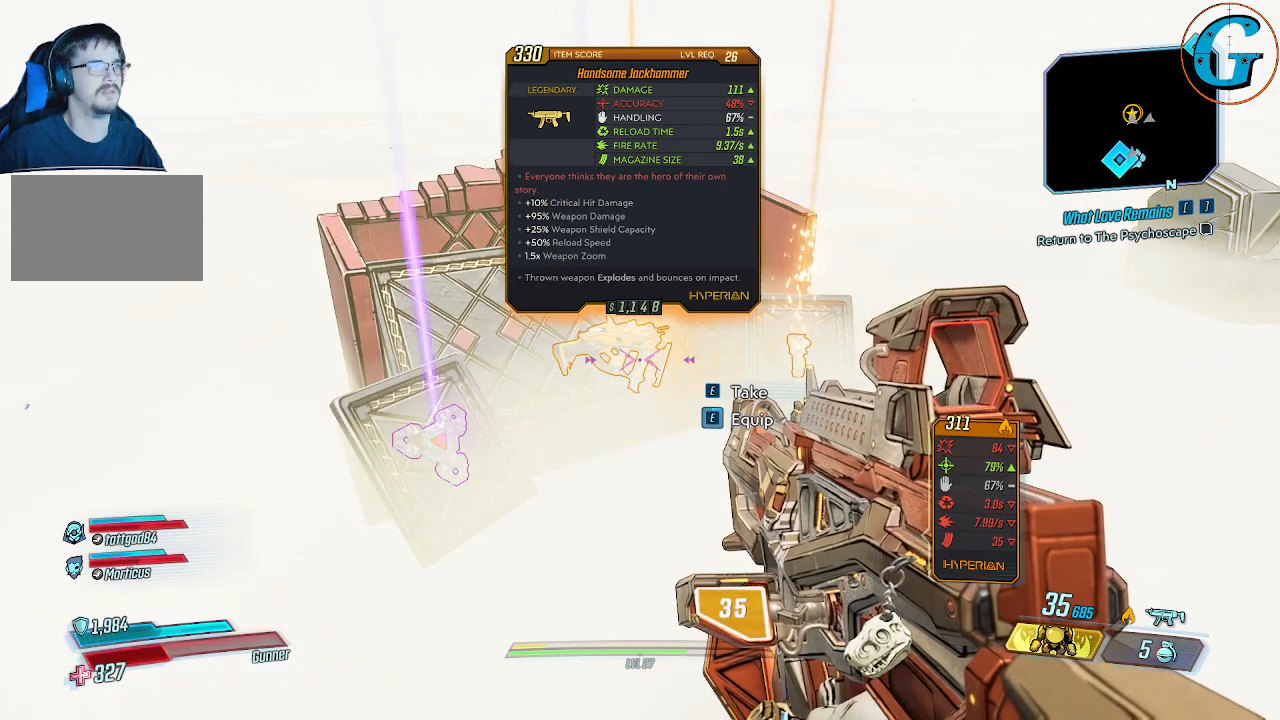
{"keys": ["e"], "mouse": [], "mouse_move": "still", "events": []}
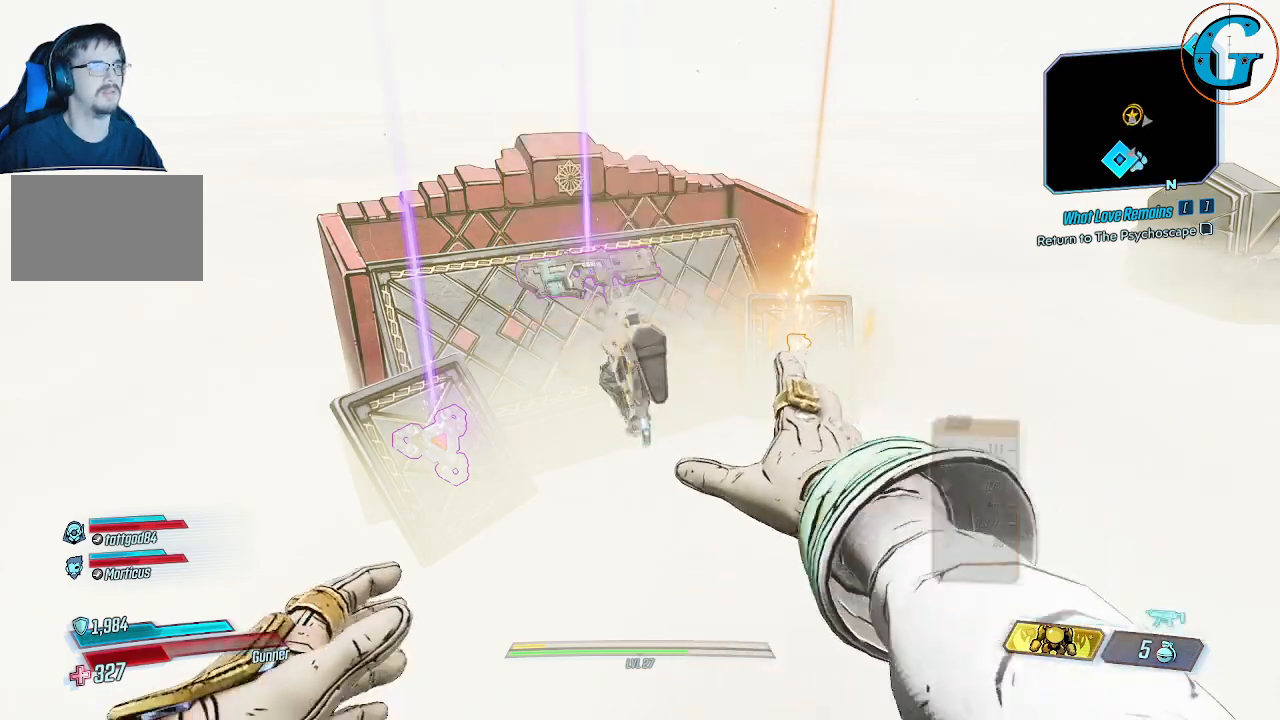
{"keys": [], "mouse": [], "mouse_move": "still", "events": [[234, "e", "up"]]}
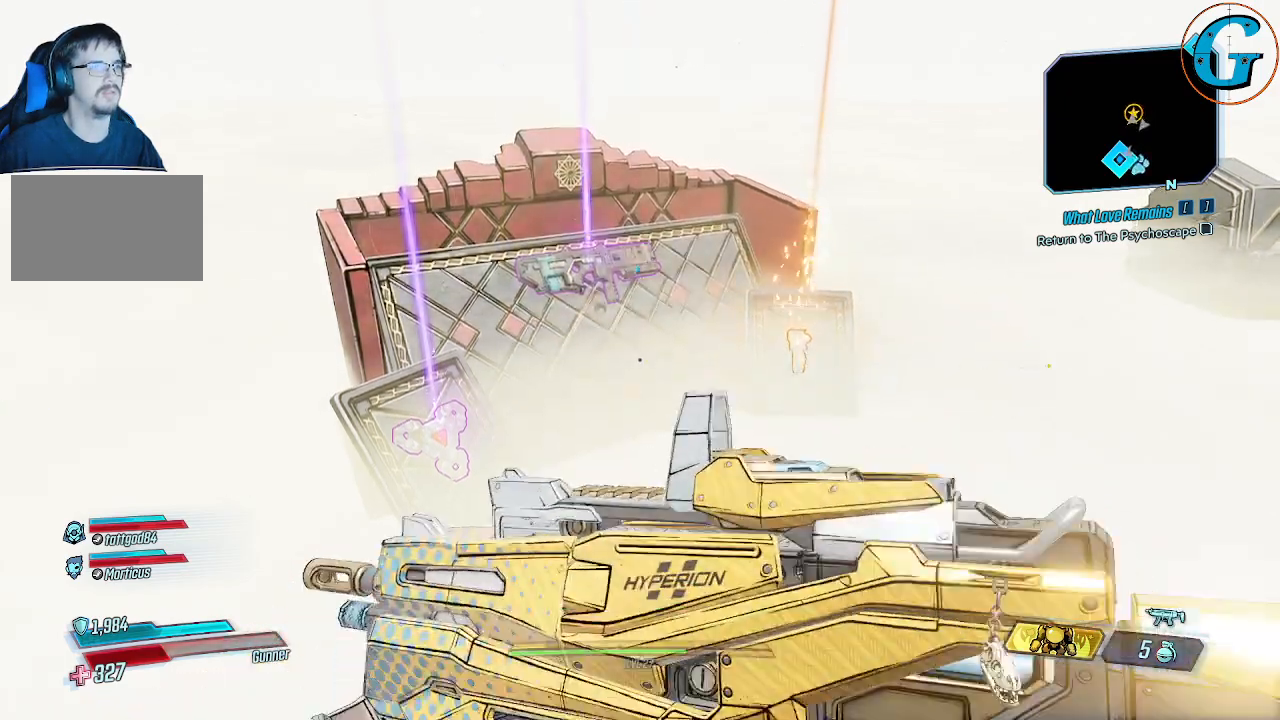
{"keys": [], "mouse": [], "mouse_move": "still", "events": []}
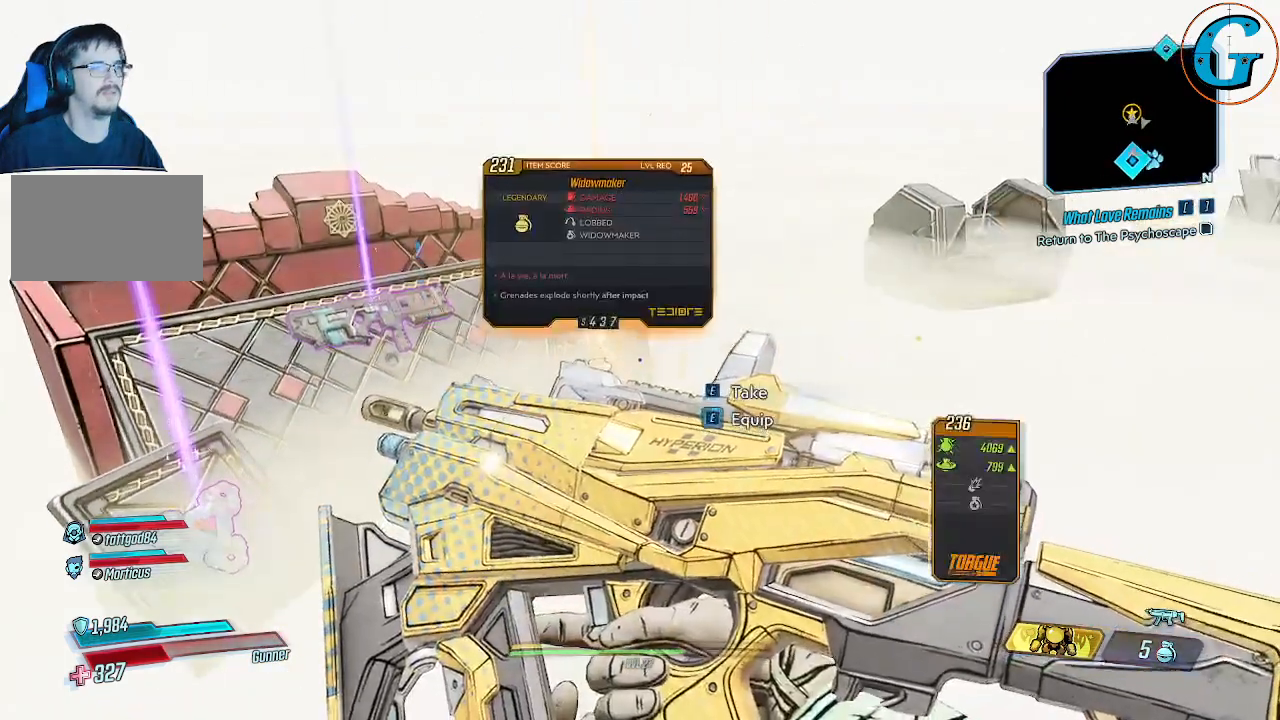
{"keys": [], "mouse": [], "mouse_move": "right", "events": [[117, "w", "down"], [267, "w", "up"]]}
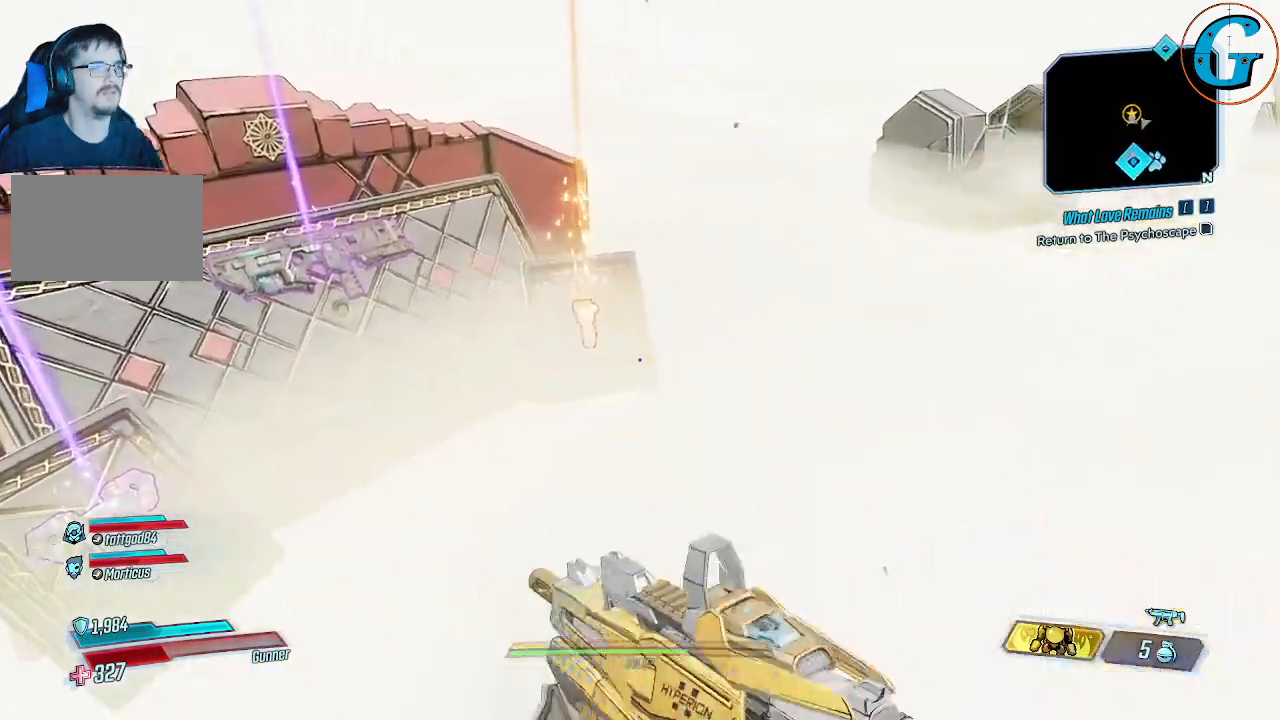
{"keys": [], "mouse": [], "mouse_move": "still", "events": []}
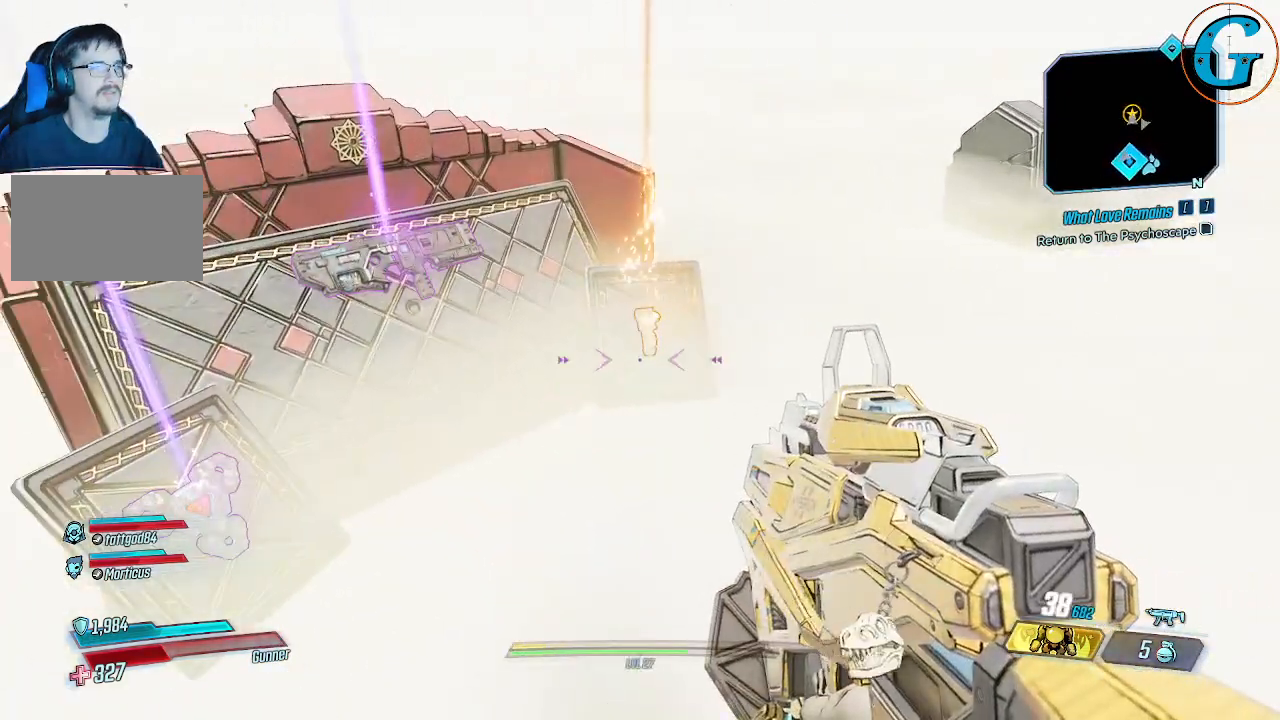
{"keys": [], "mouse": [], "mouse_move": "still", "events": [[167, "w", "down"], [250, "w", "up"]]}
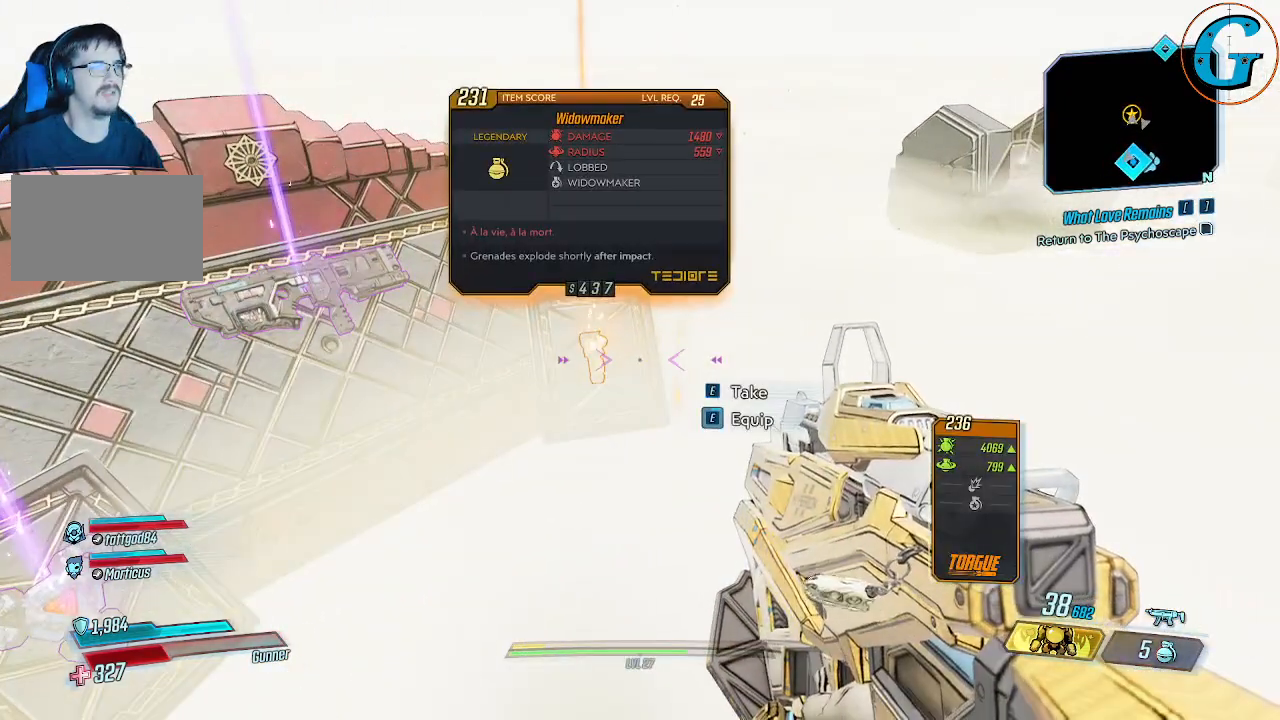
{"keys": [], "mouse": [], "mouse_move": "still", "events": []}
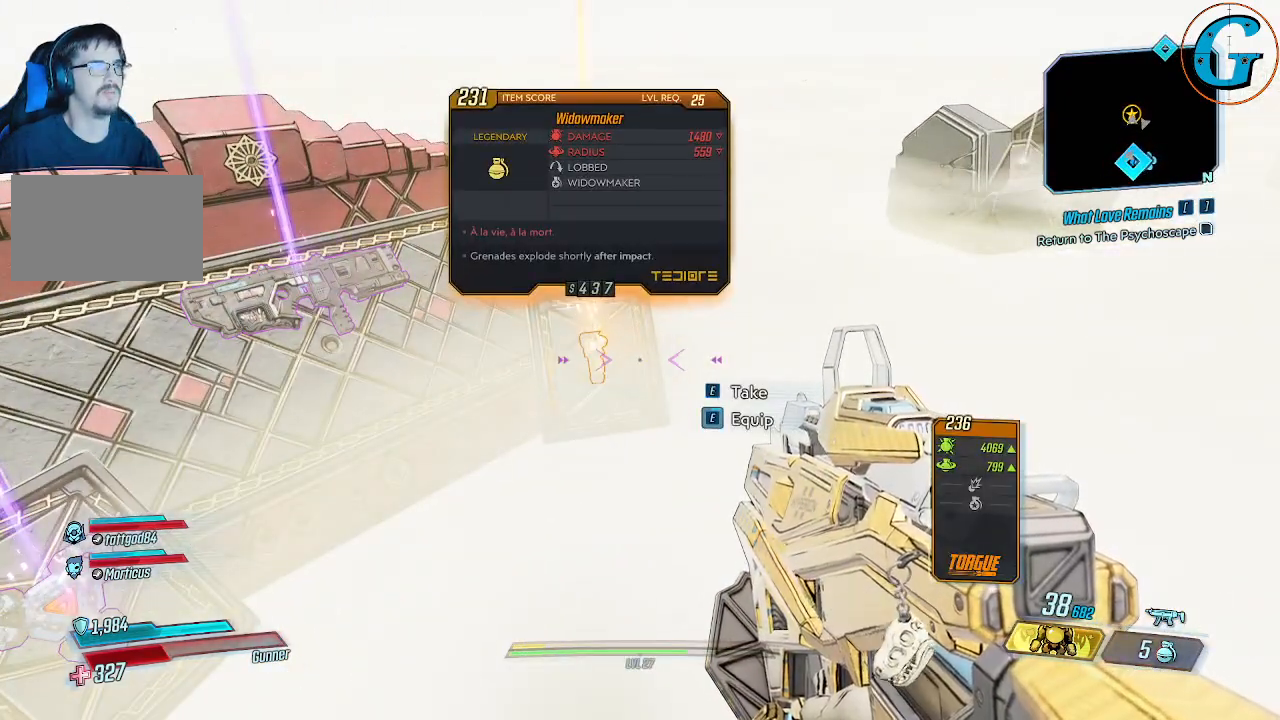
{"keys": [], "mouse": [], "mouse_move": "still", "events": []}
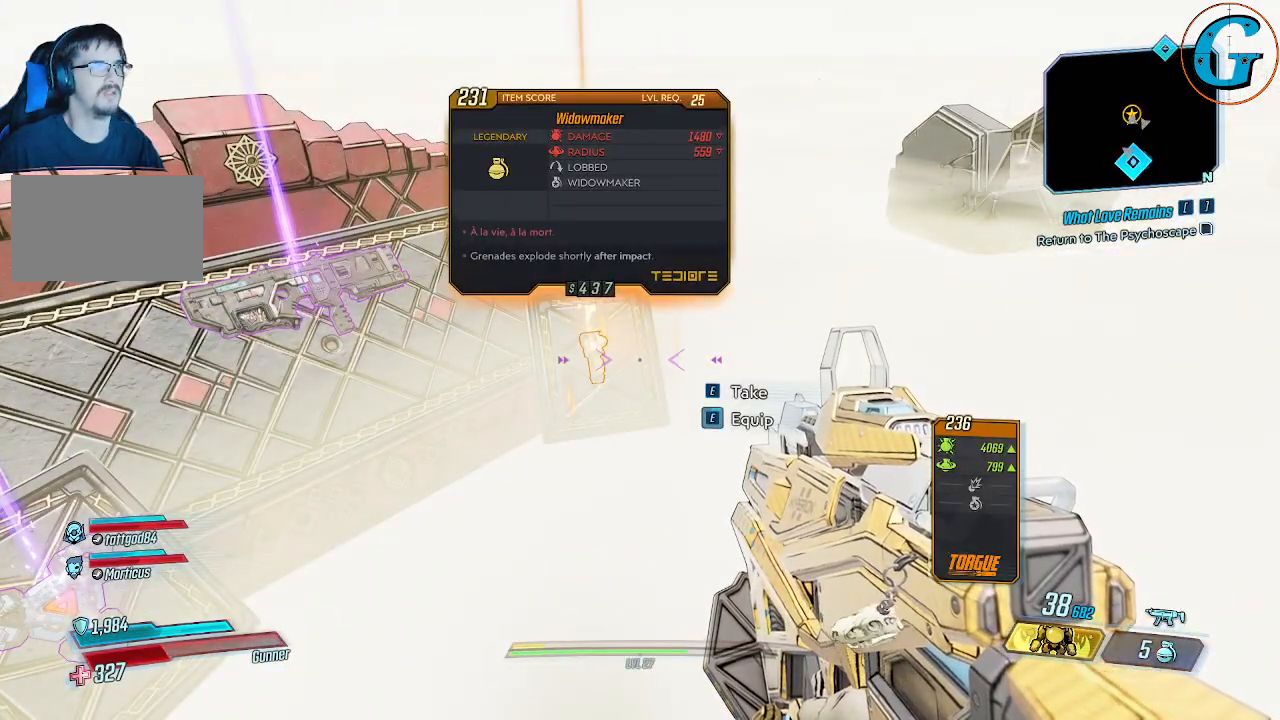
{"keys": [], "mouse": [], "mouse_move": "still", "events": []}
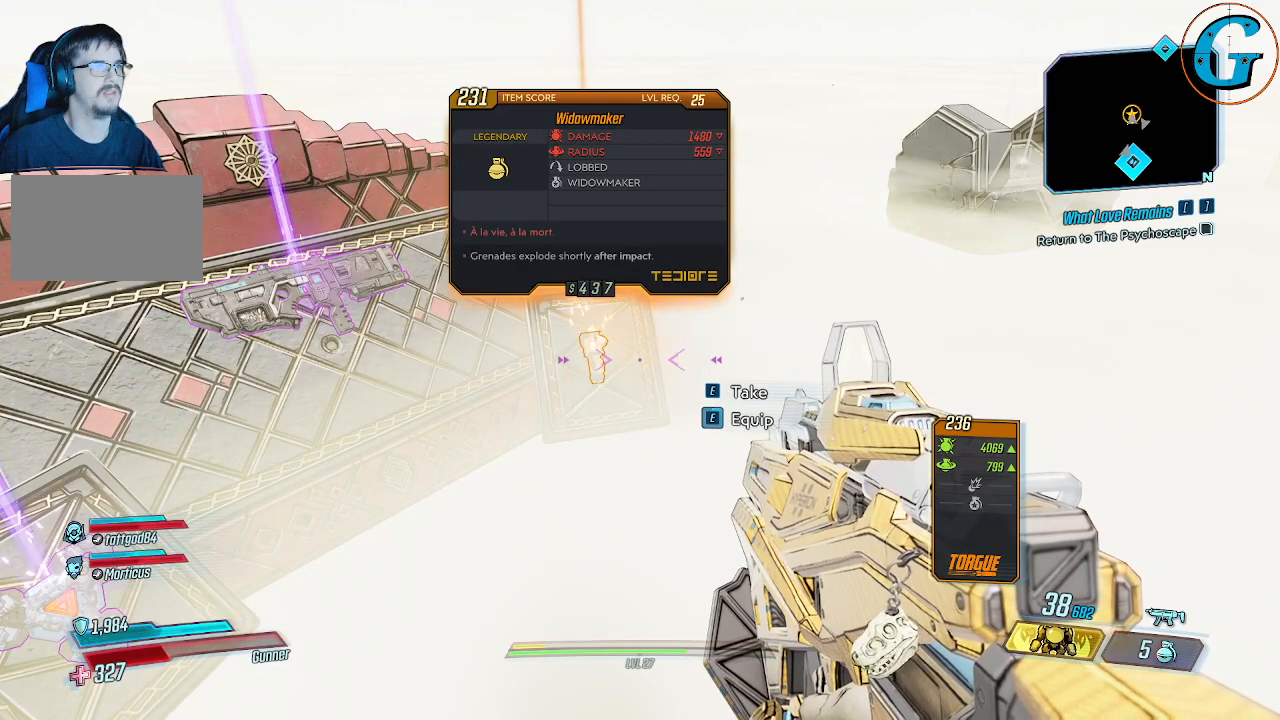
{"keys": [], "mouse": [], "events": [[34, "e", "down"], [134, "e", "up"]]}
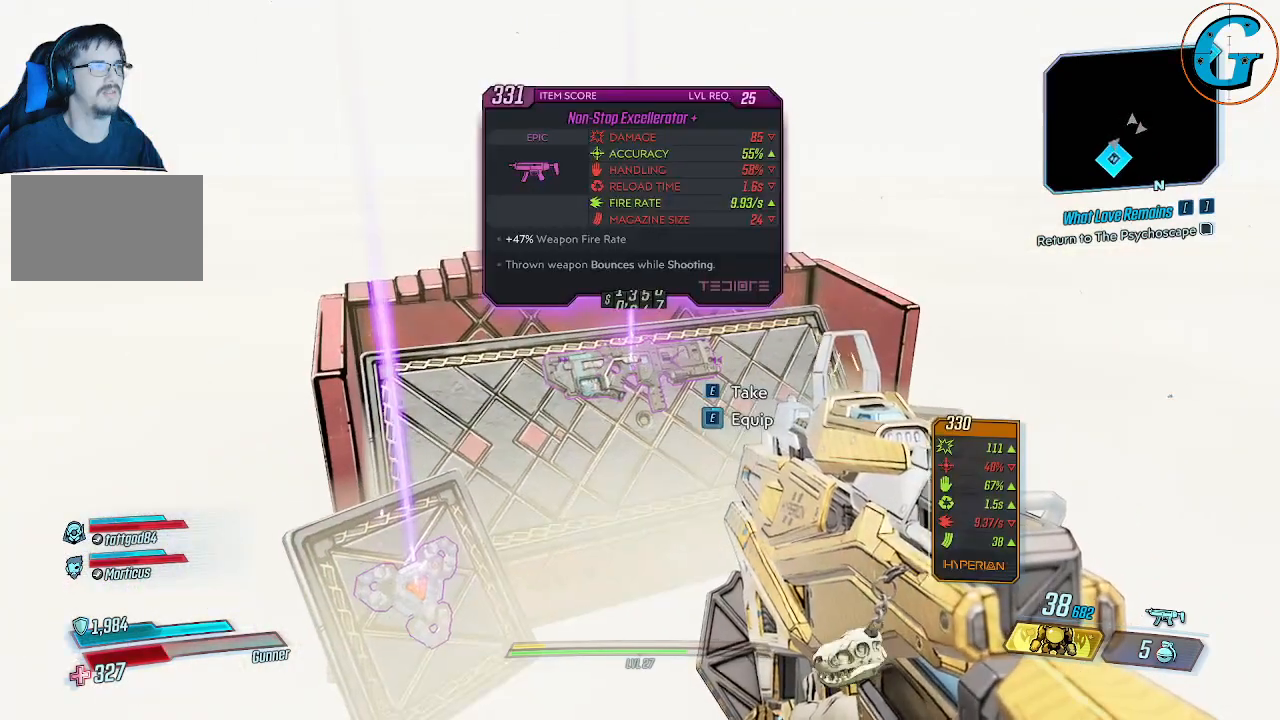
{"keys": [], "mouse": [], "mouse_move": "still", "events": []}
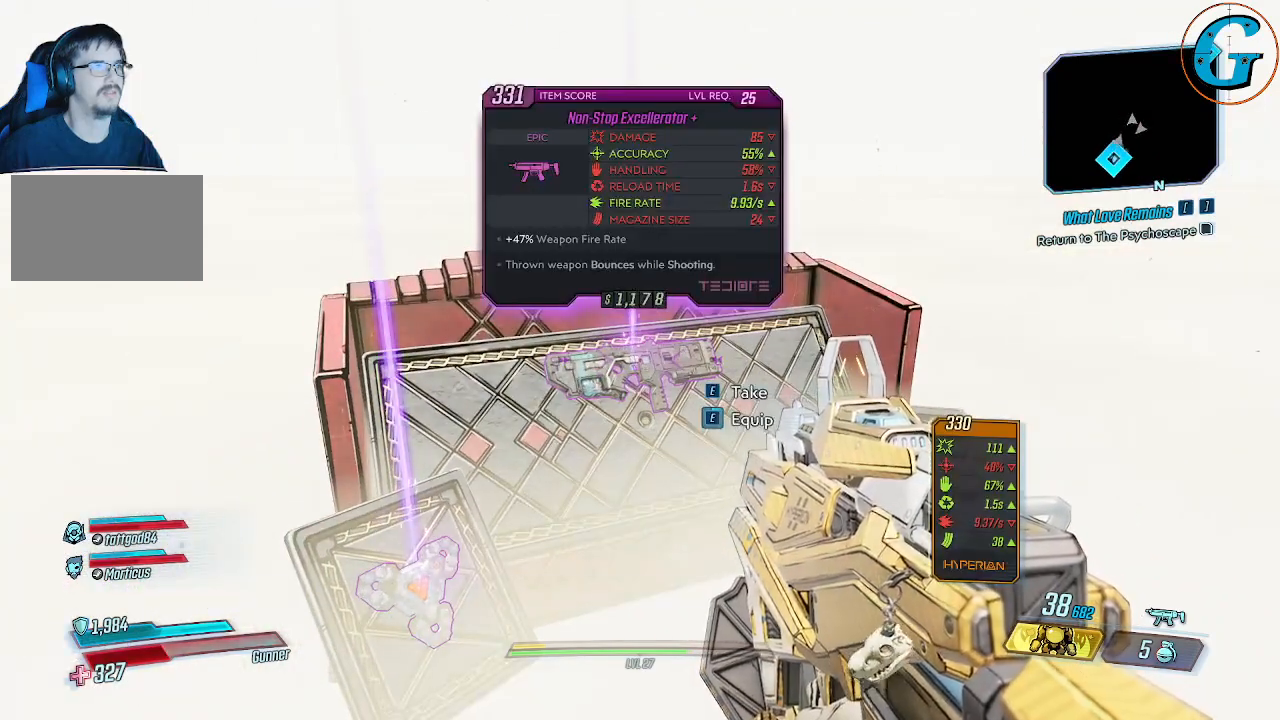
{"keys": [], "mouse": [], "events": [[200, "e", "down"], [350, "e", "up"]]}
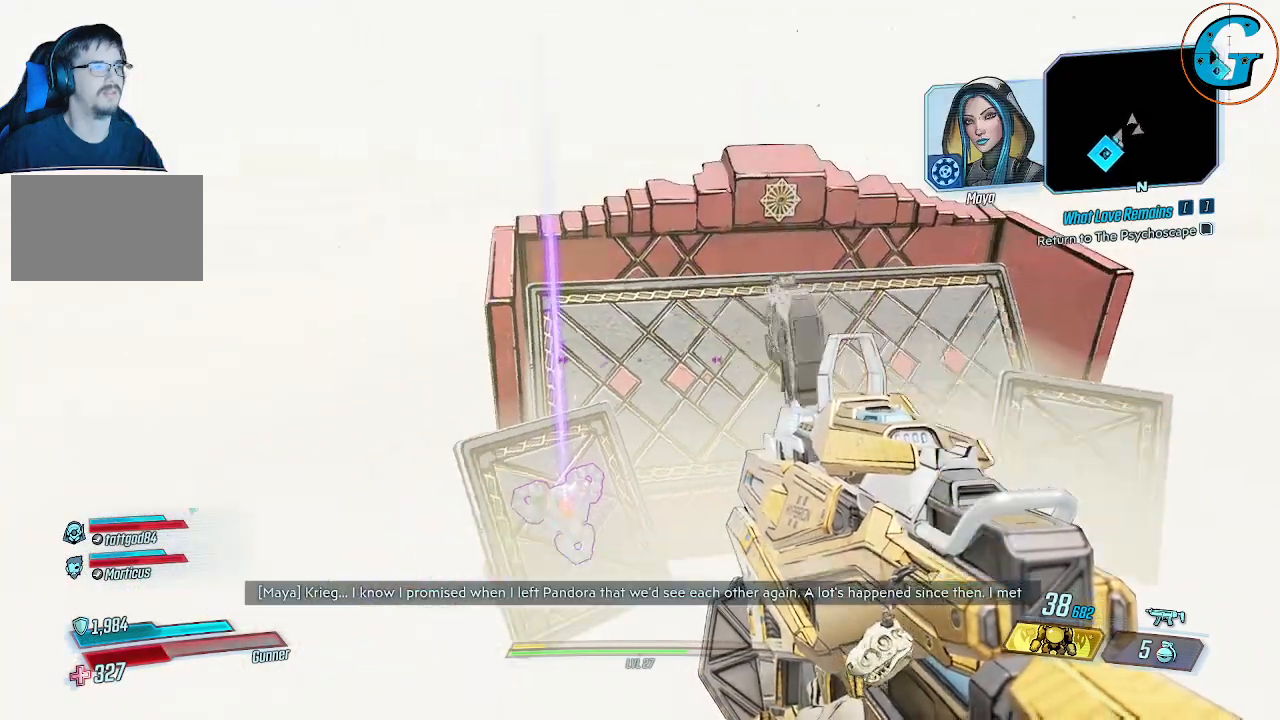
{"keys": [], "mouse": [], "mouse_move": "still", "events": []}
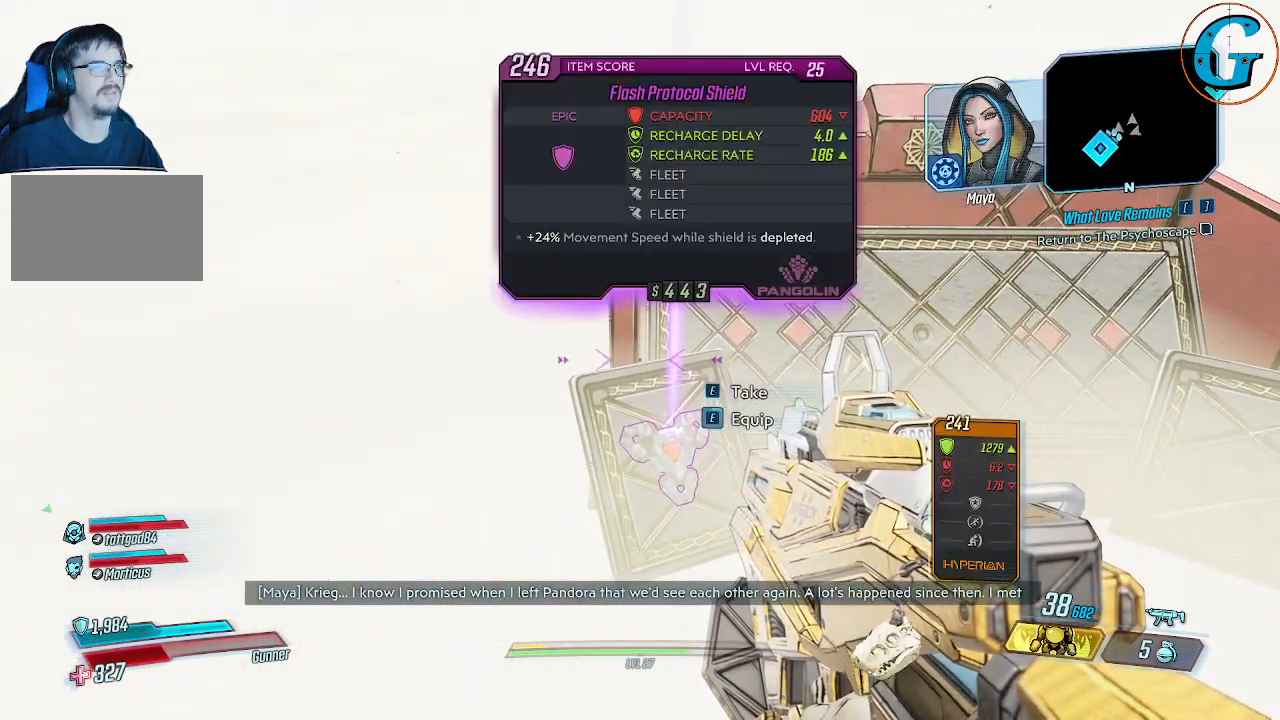
{"keys": ["w"], "mouse": [], "mouse_move": "left", "events": [[234, "e", "down"], [384, "e", "up"], [417, "w", "down"]]}
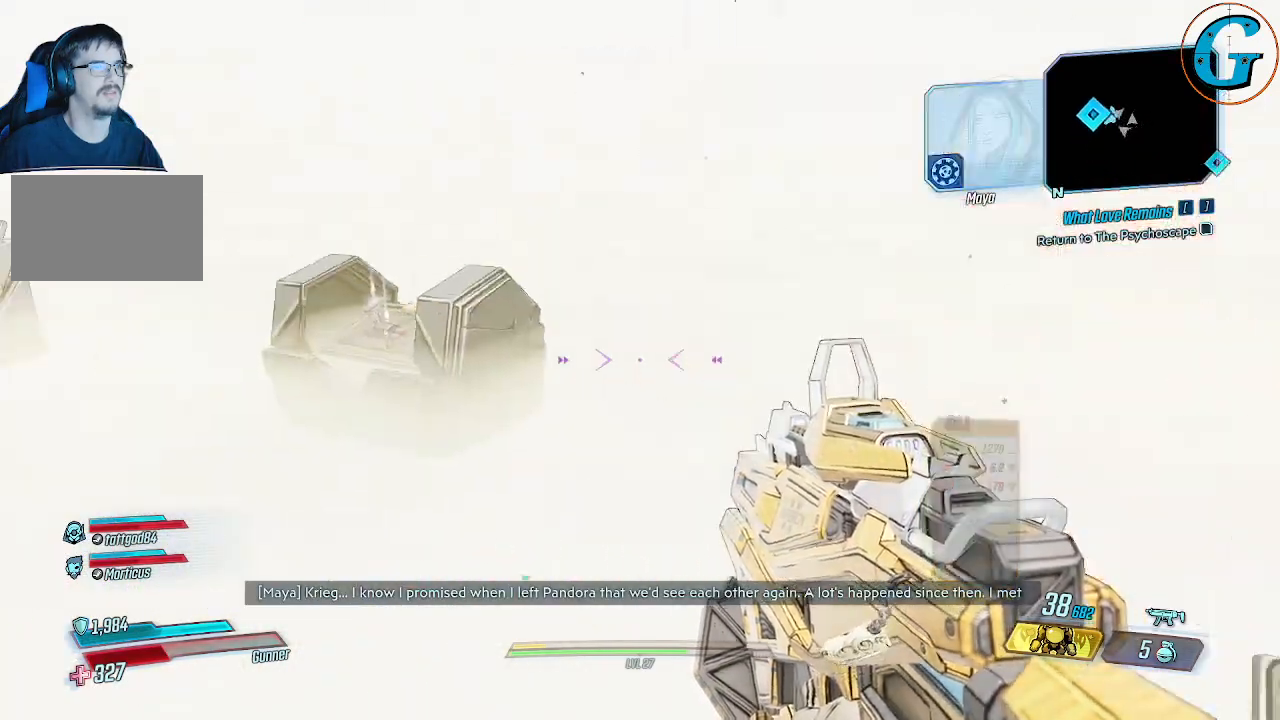
{"keys": [], "mouse": [], "mouse_move": "left", "events": [[300, "w", "up"]]}
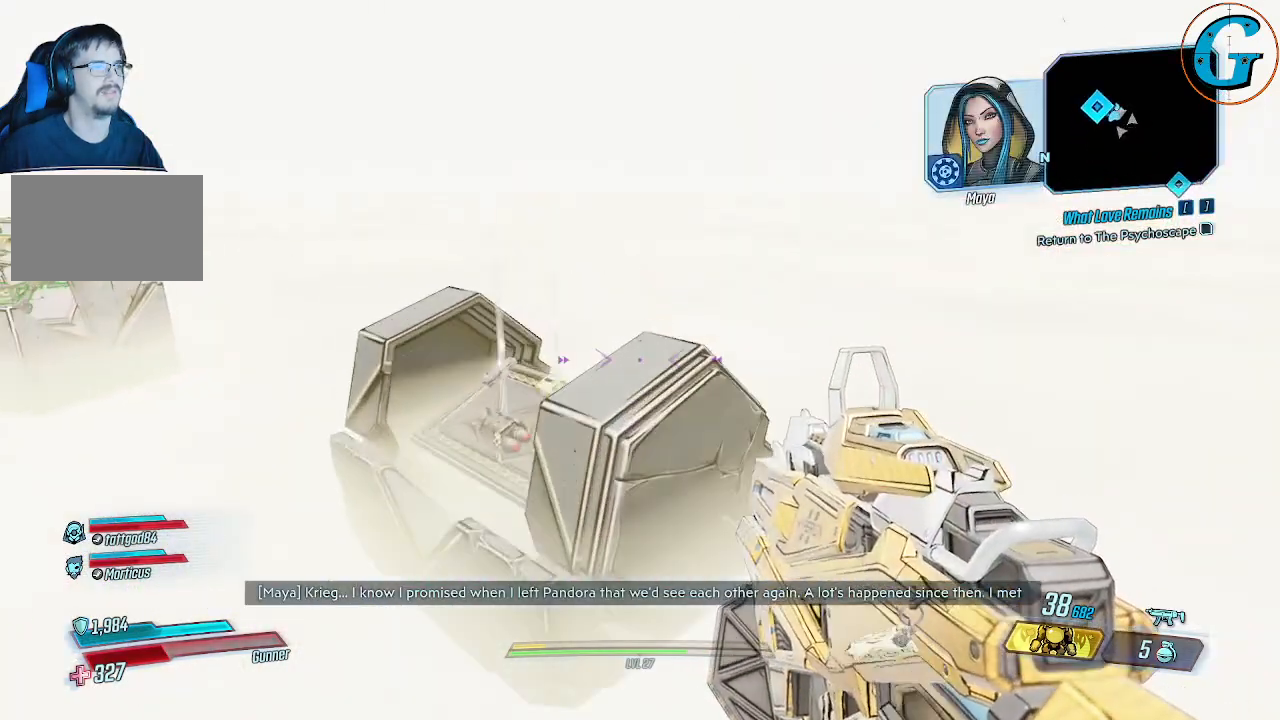
{"keys": [], "mouse": [], "mouse_move": "still", "events": [[34, "a", "down"], [217, "a", "up"], [217, "w", "down"], [267, "w", "up"]]}
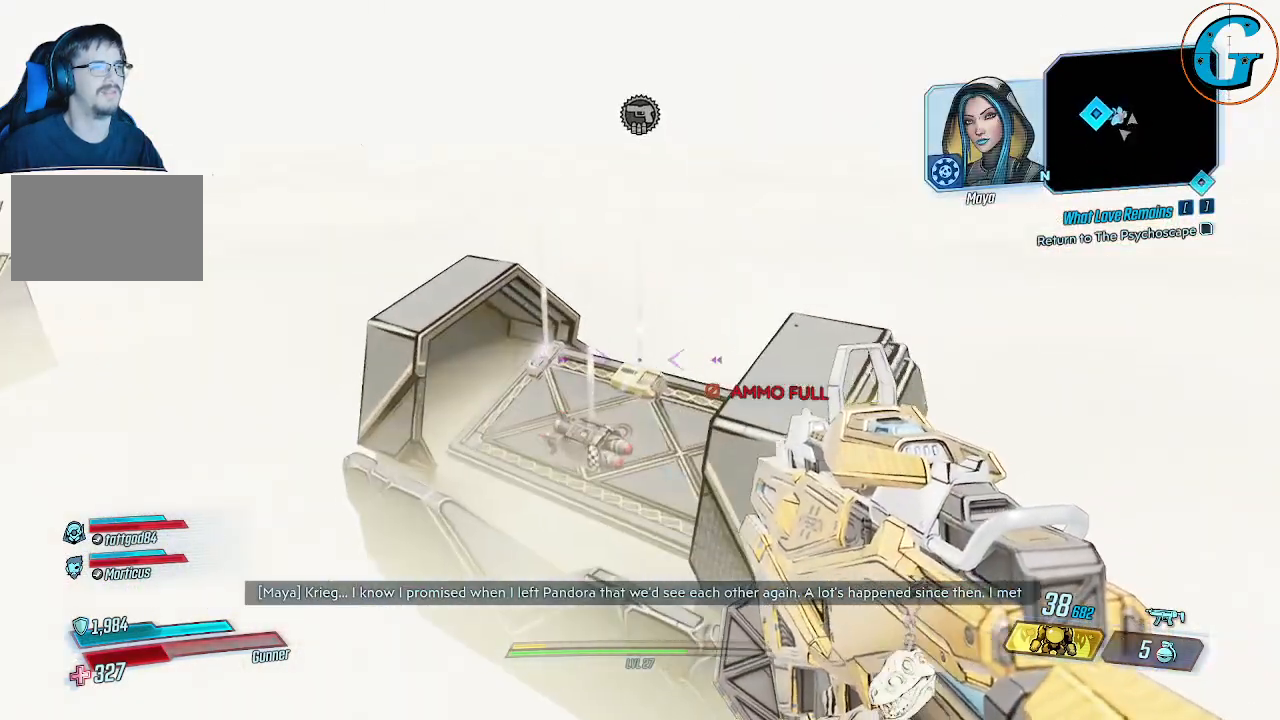
{"keys": [], "mouse": [], "mouse_move": "left", "events": []}
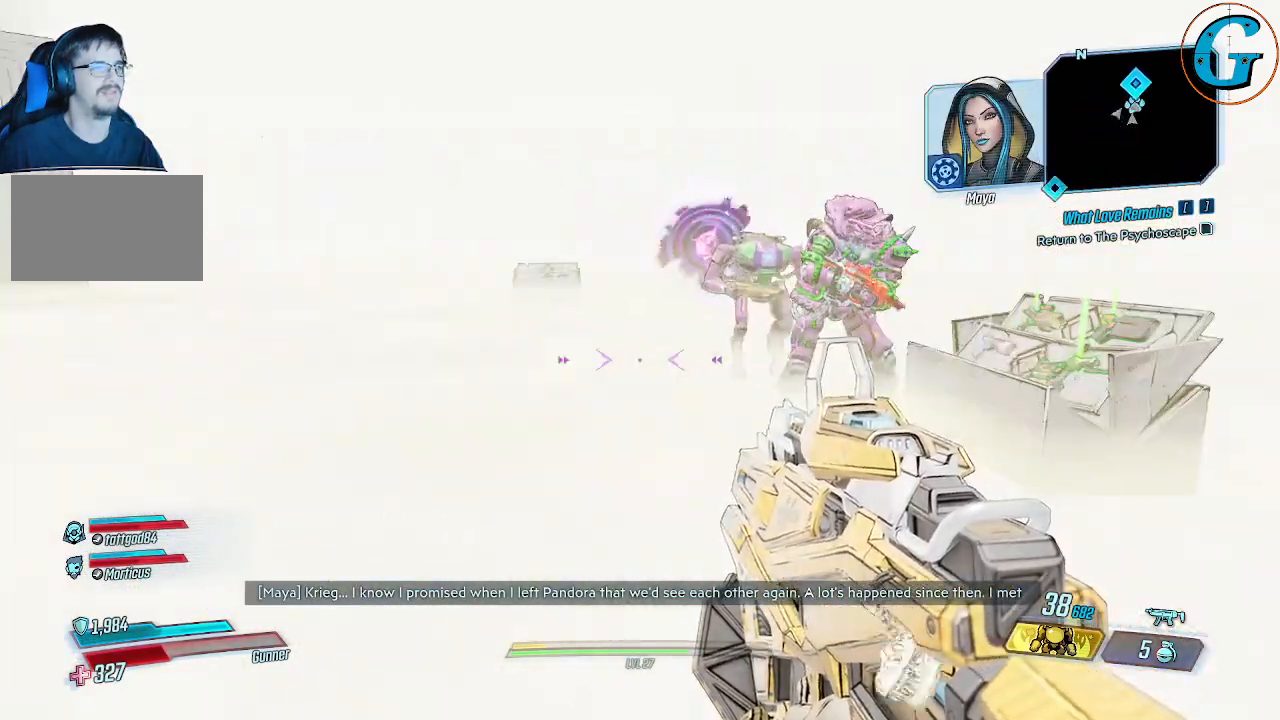
{"keys": [], "mouse": [], "mouse_move": "still", "events": []}
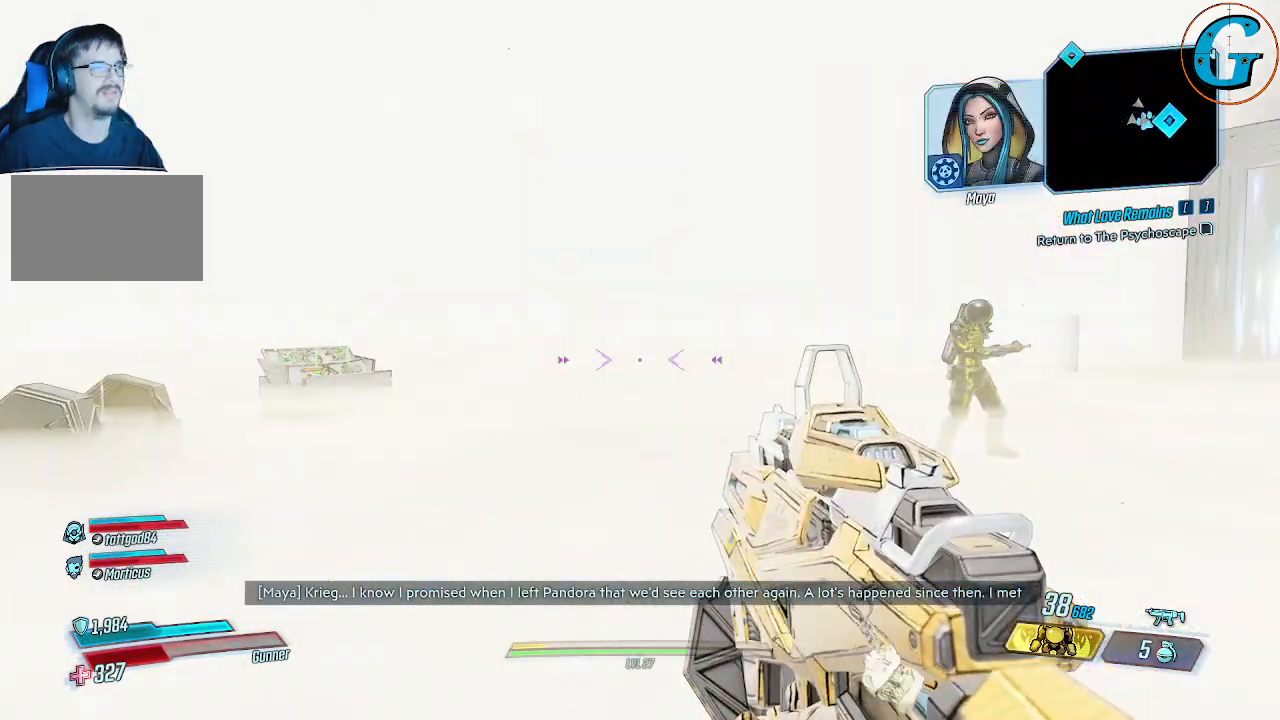
{"keys": ["w"], "mouse": [], "mouse_move": "still", "events": [[267, "w", "down"]]}
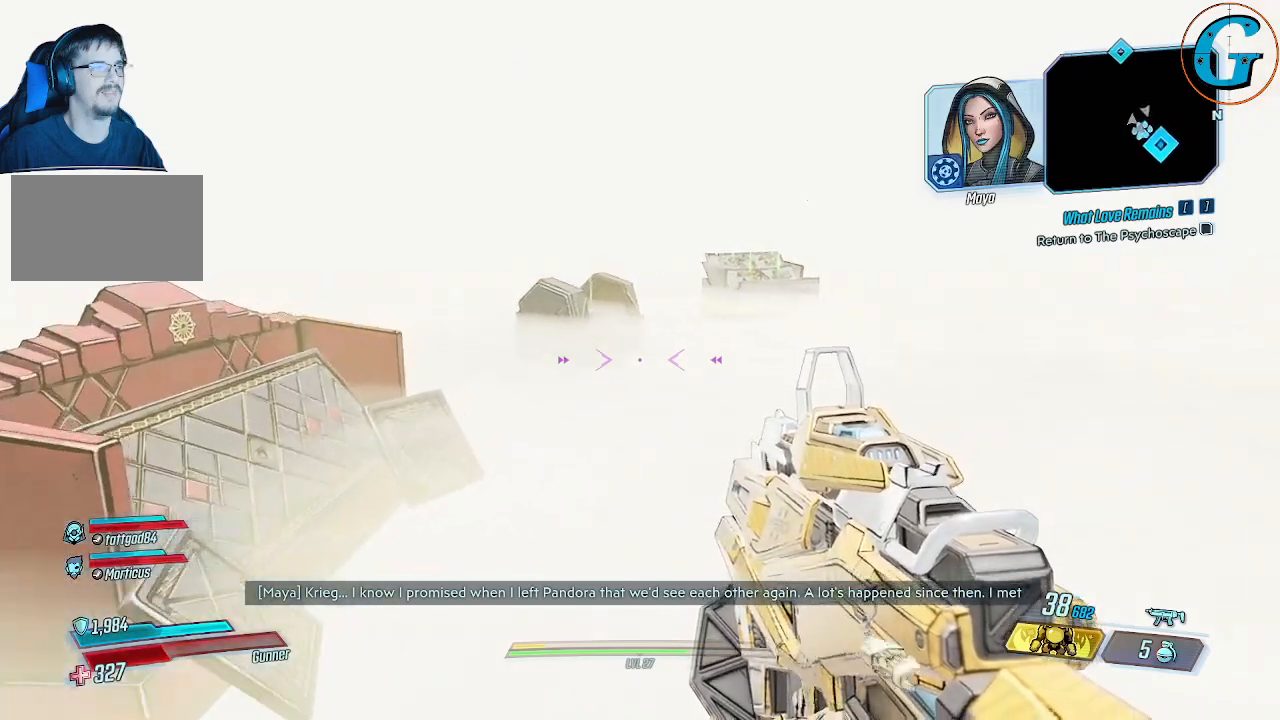
{"keys": ["w"], "mouse": [], "mouse_move": "still", "events": []}
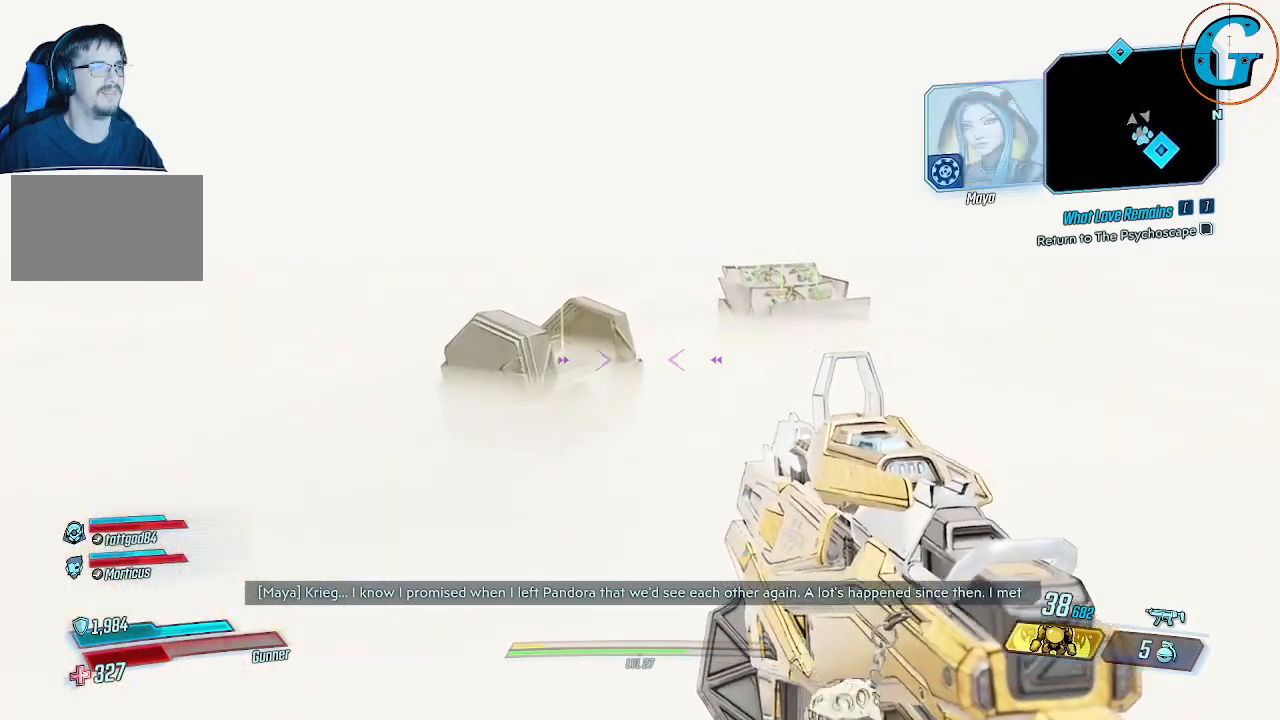
{"keys": ["d", "w"], "mouse": [], "mouse_move": "down-left", "events": [[200, "d", "down"]]}
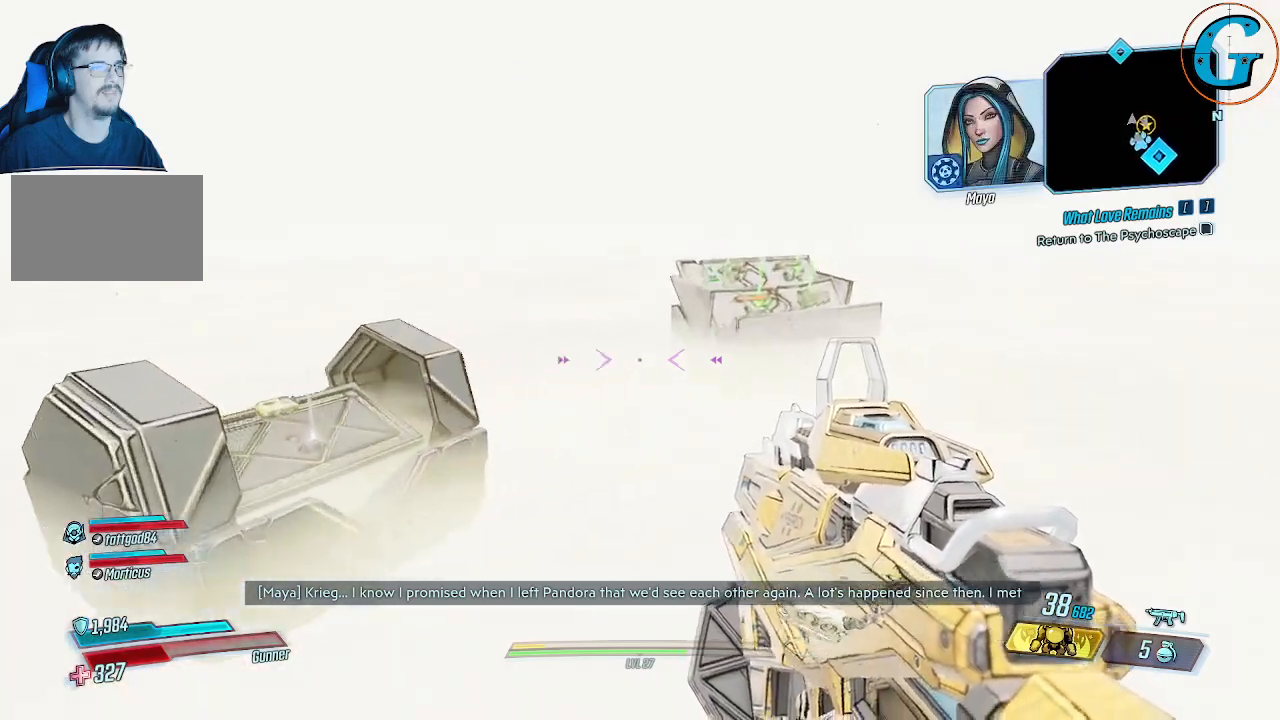
{"keys": ["w"], "mouse": [], "mouse_move": "still", "events": [[500, "d", "up"]]}
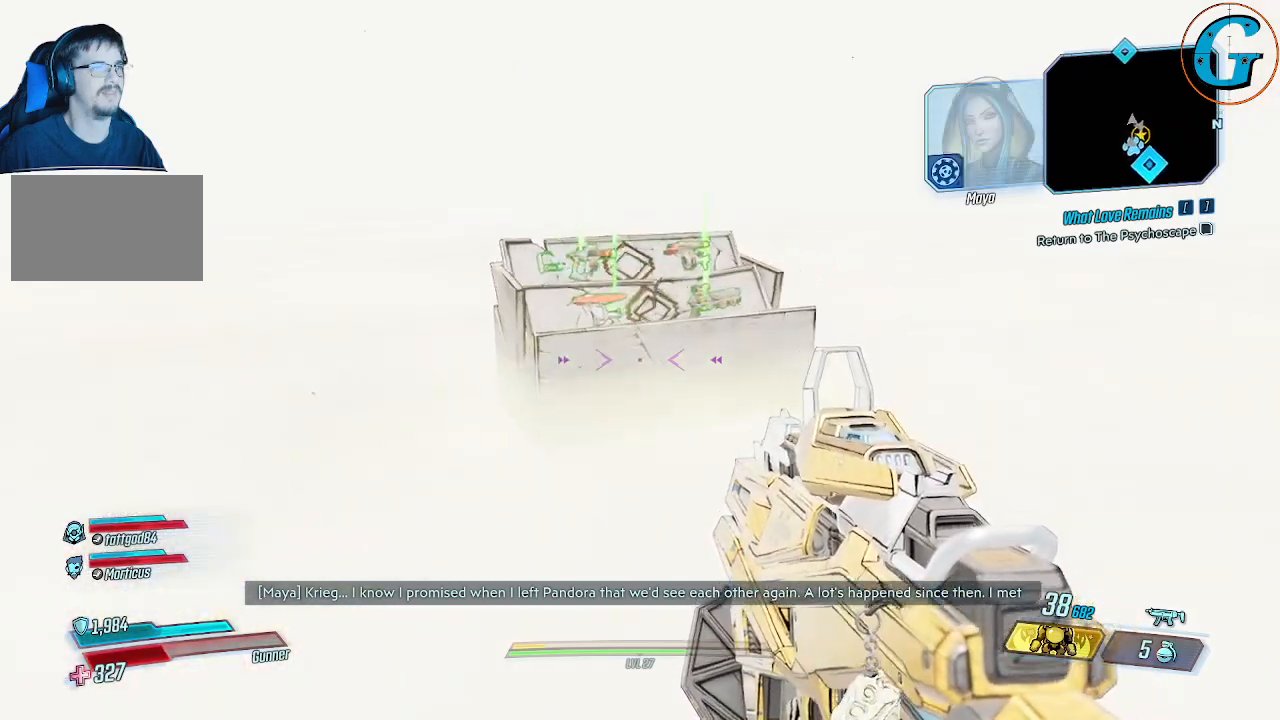
{"keys": [], "mouse": [], "mouse_move": "still", "events": [[284, "w", "up"]]}
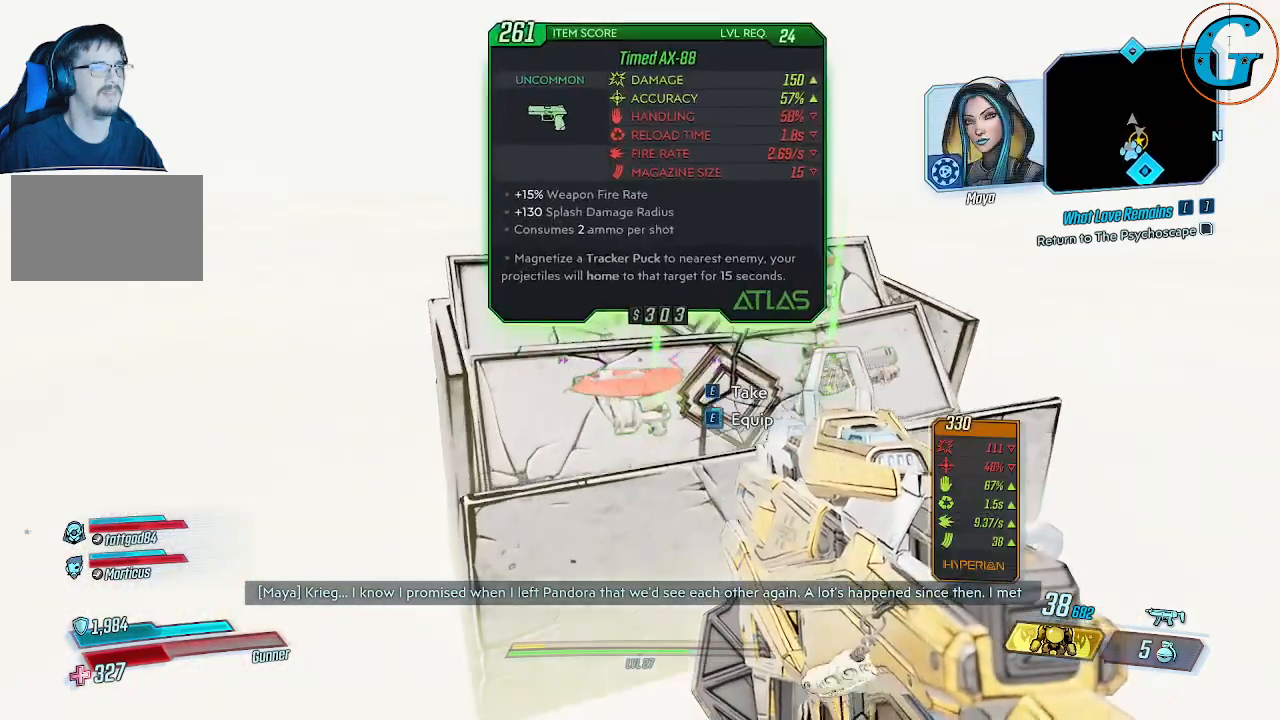
{"keys": [], "mouse": [], "mouse_move": "up", "events": []}
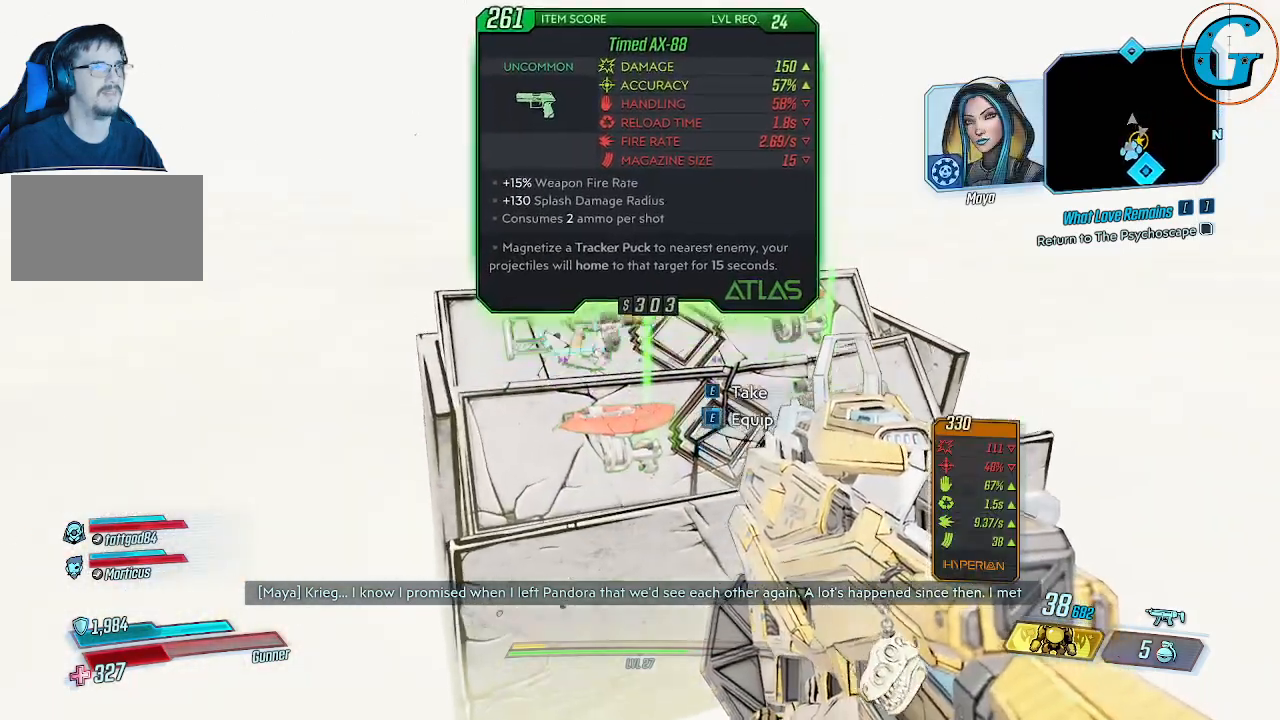
{"keys": [], "mouse": [], "mouse_move": "right", "events": []}
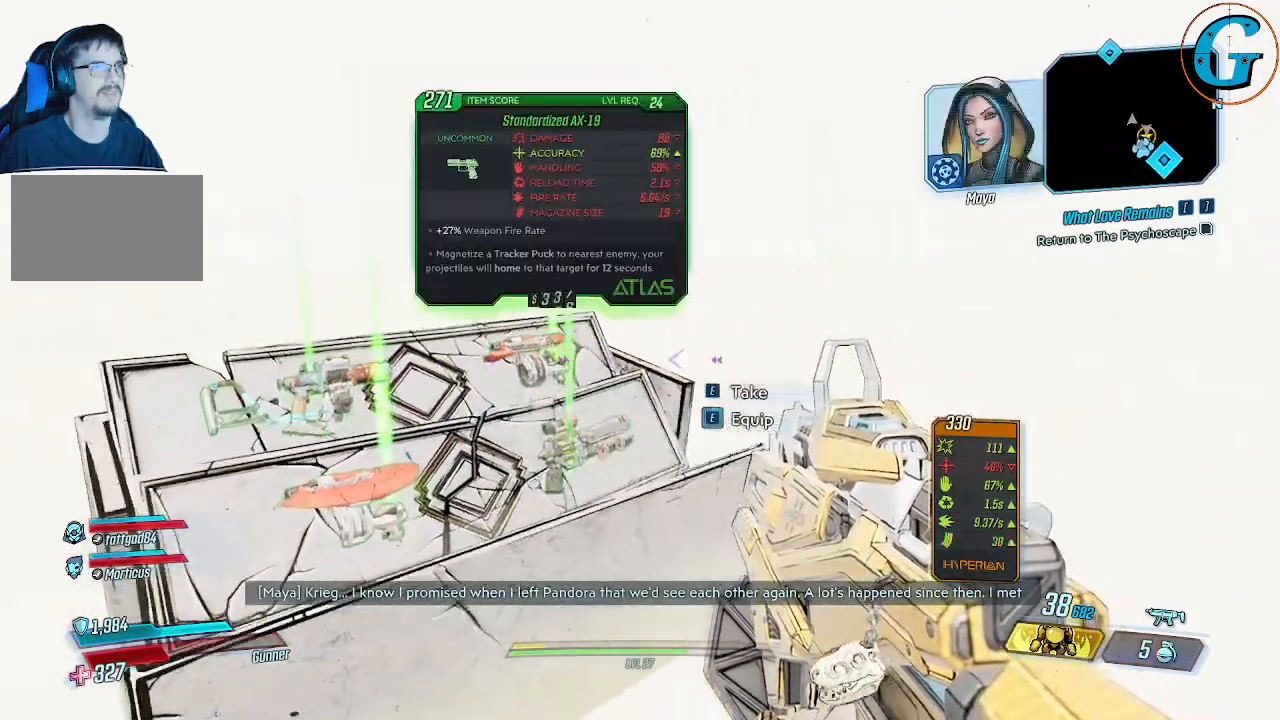
{"keys": ["d", "w"], "mouse": [], "mouse_move": "still", "events": [[284, "d", "down"], [467, "w", "down"]]}
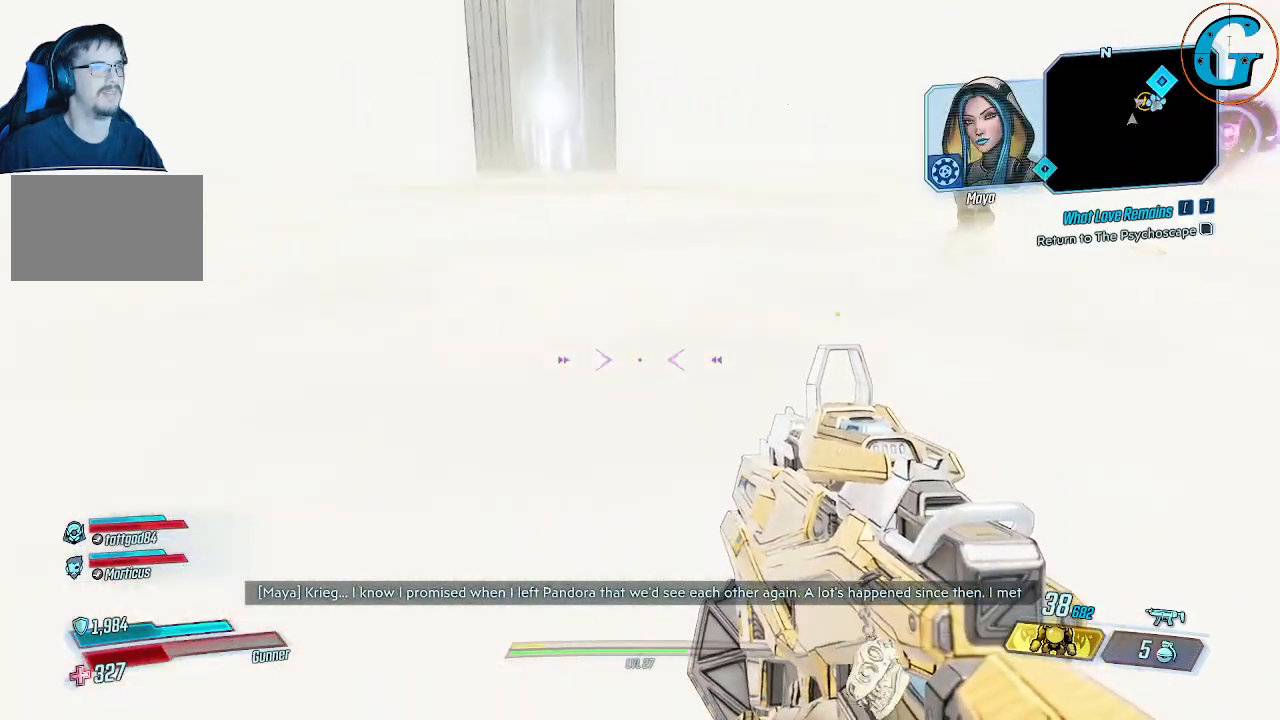
{"keys": ["w"], "mouse": [], "mouse_move": "right", "events": [[17, "d", "up"]]}
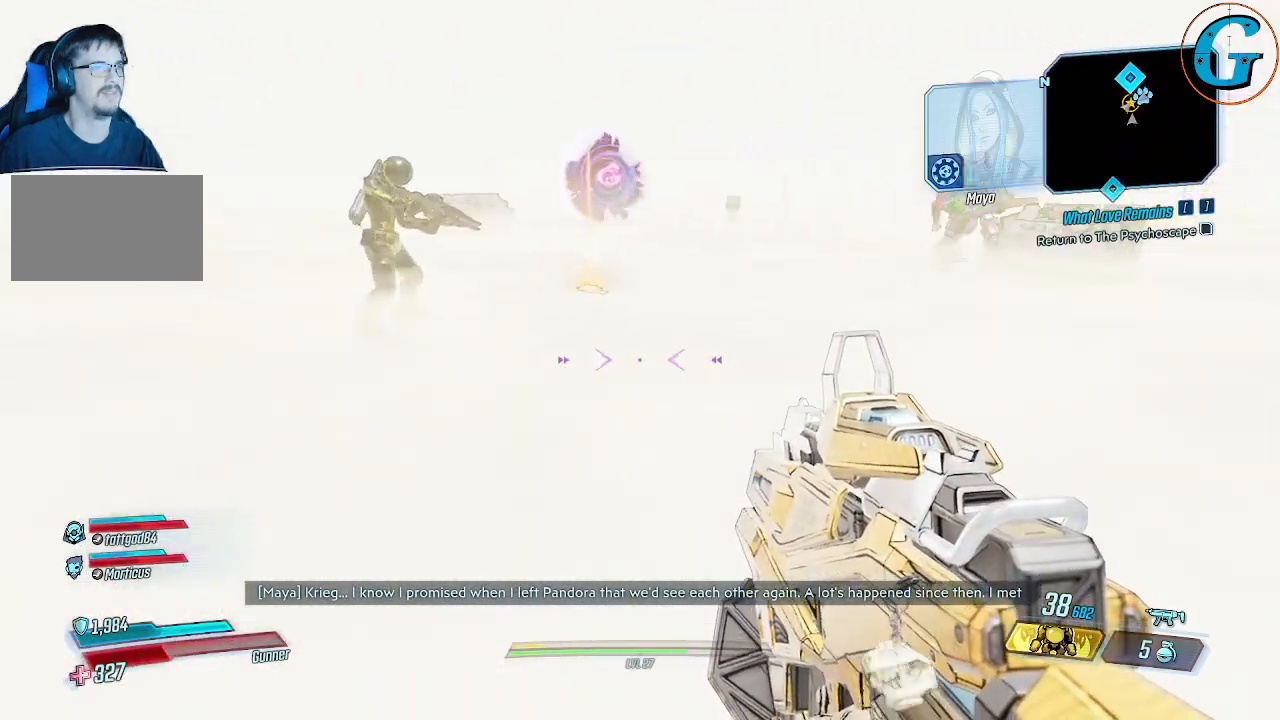
{"keys": ["w"], "mouse": [], "mouse_move": "still", "events": []}